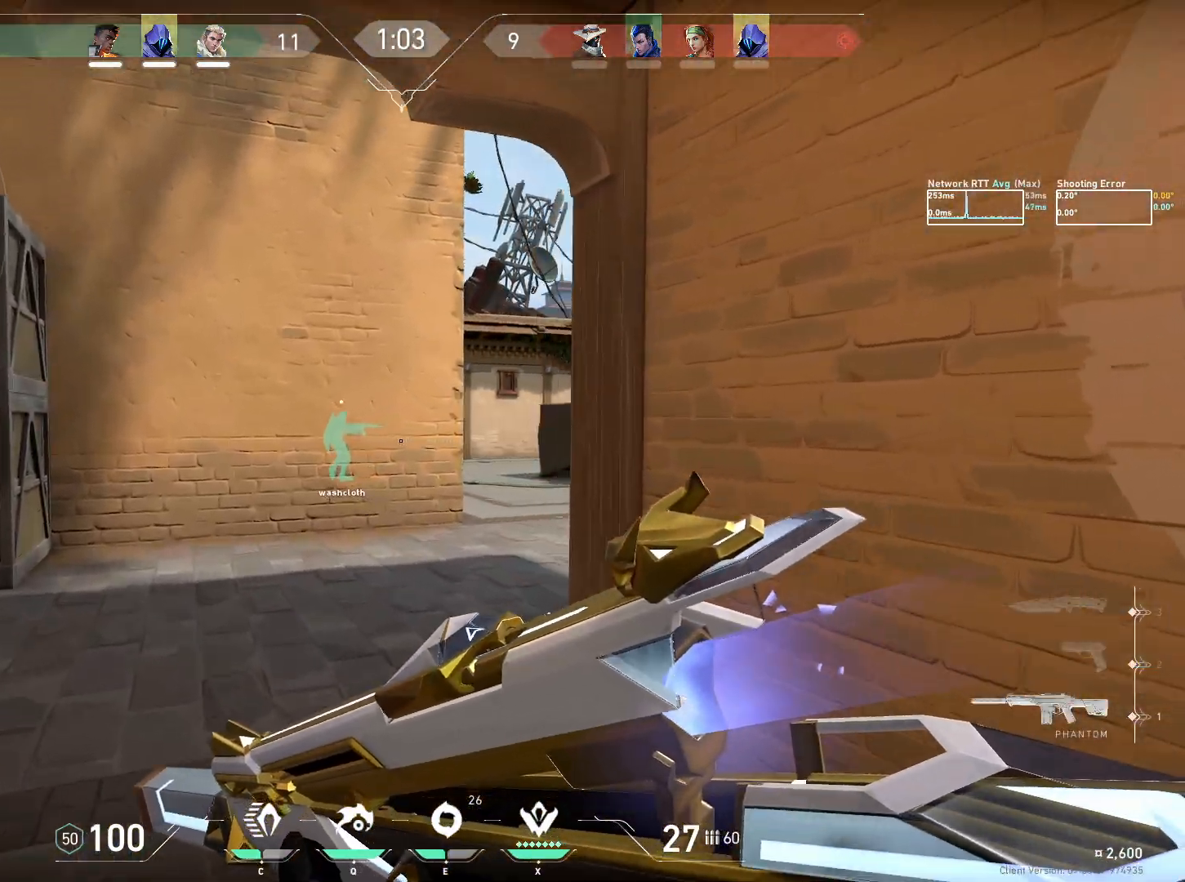
Gameplay with keyboard and mouse; each line is a JSON object with the keys and mouse buttons held at the frame after it. "events" lists presses ("down") and releases ("up") of "a", "ctrl", "d", "e", "q", "s", "shift", "space", "w", "mouse_left", "mouse_wheel", "mouse_right", "mouse_mb4" and "mouse_mb5" between this image and that frame as [ms after this image, input, new state], when the widget could be followed in between. "mouse_left", "mouse_wheel", "mouse_right", "mouse_mb4", "mouse_mb5" = the "left", "wheel", "right", "mb4", "mb5" buttons of the "mouse" list. No other keys are recorded. "wheel" means that the mouse wheel is clicked or scrolled. Mouse movement is not recorded.
{"keys": ["w"], "mouse": [], "events": []}
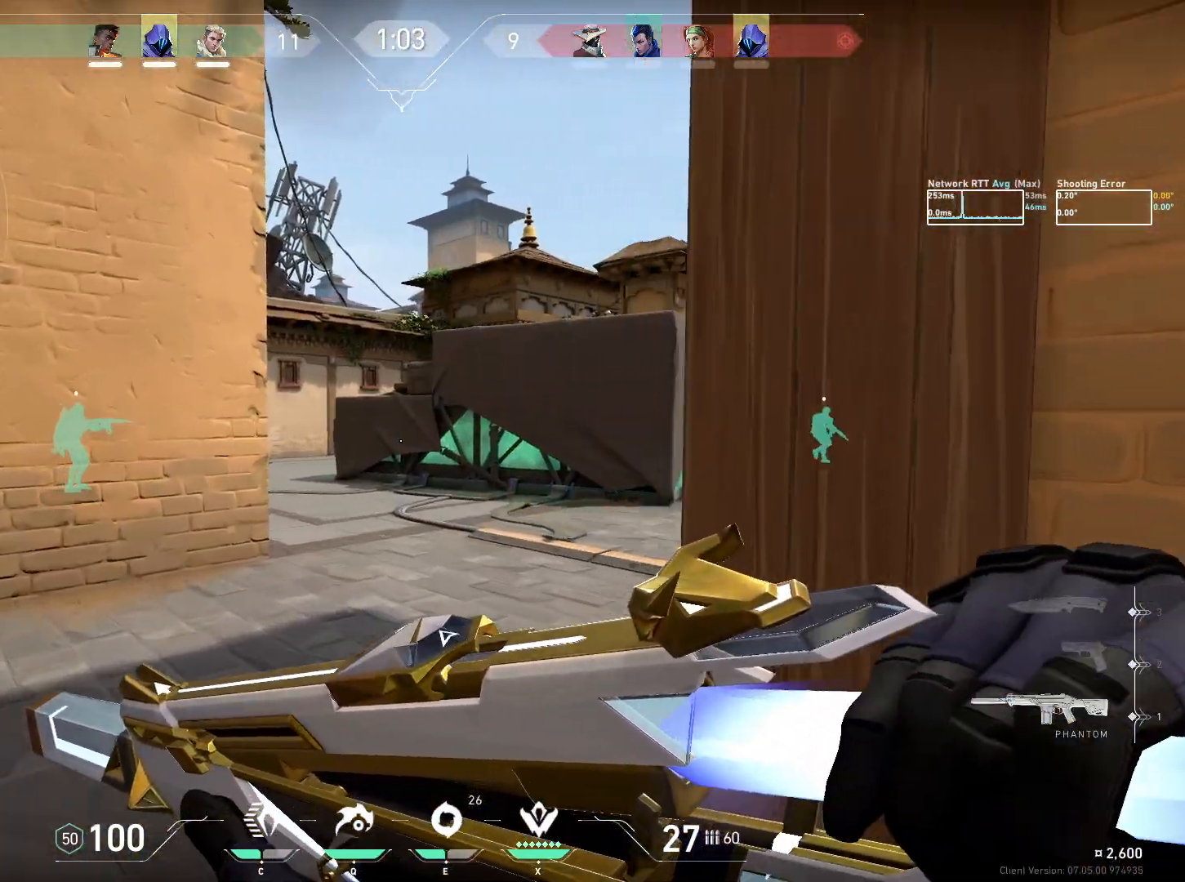
{"keys": ["w"], "mouse": [], "events": []}
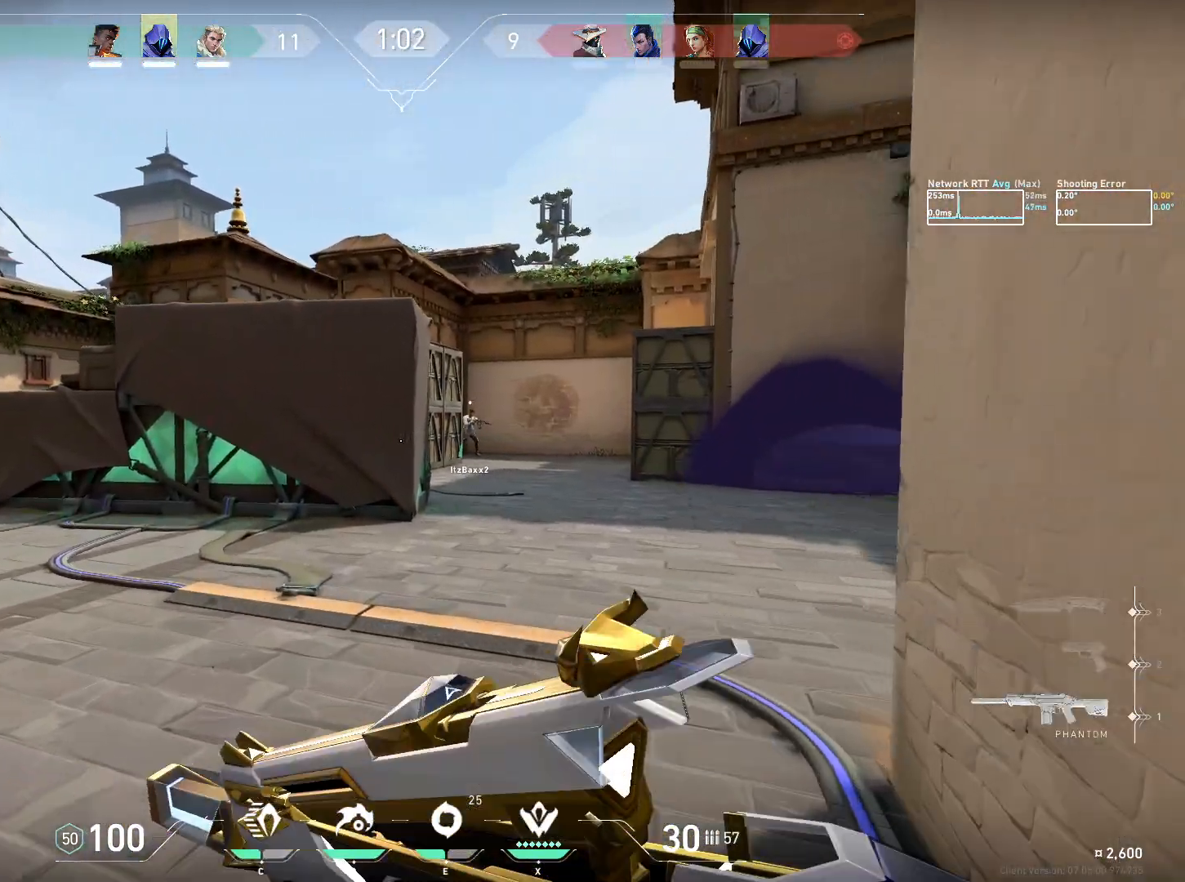
{"keys": [], "mouse": [], "events": [[234, "d", "down"], [434, "d", "up"], [467, "w", "up"]]}
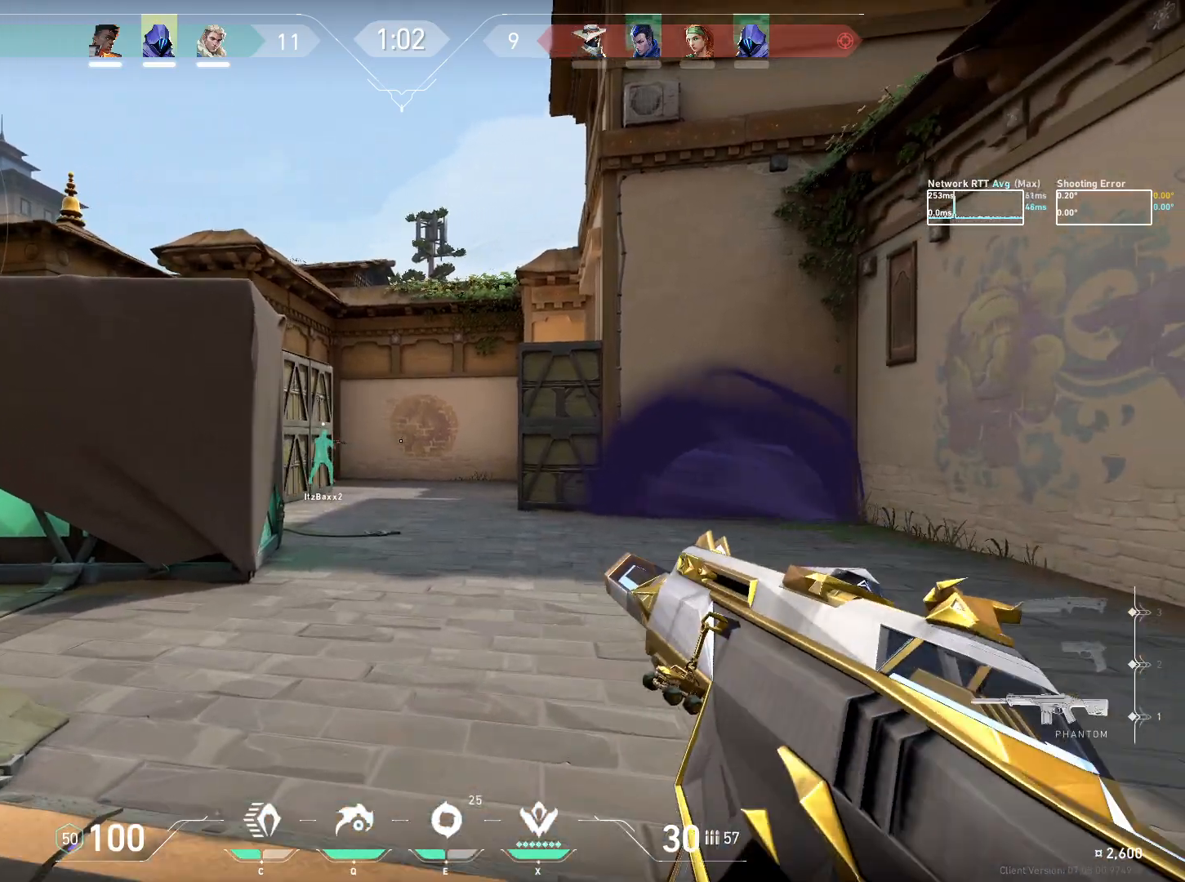
{"keys": [], "mouse": [], "events": []}
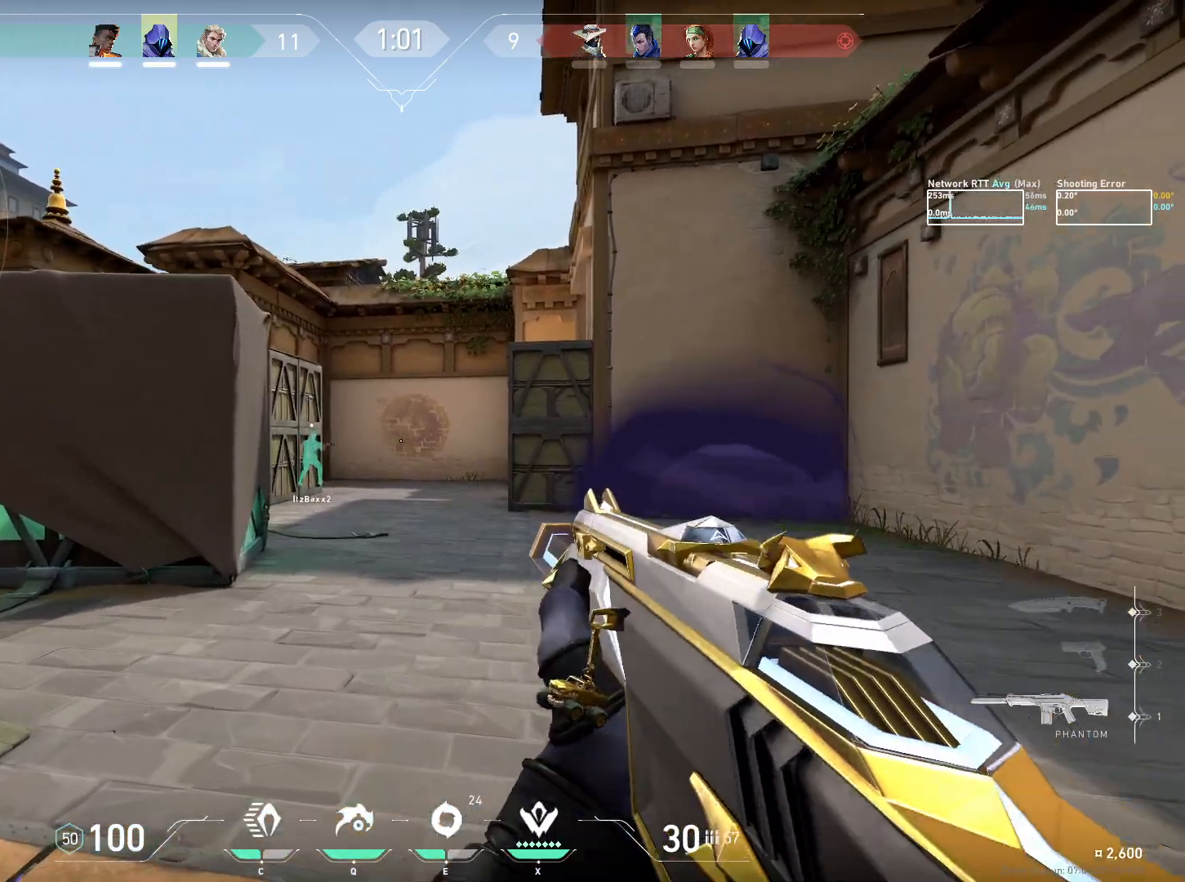
{"keys": [], "mouse": [], "events": []}
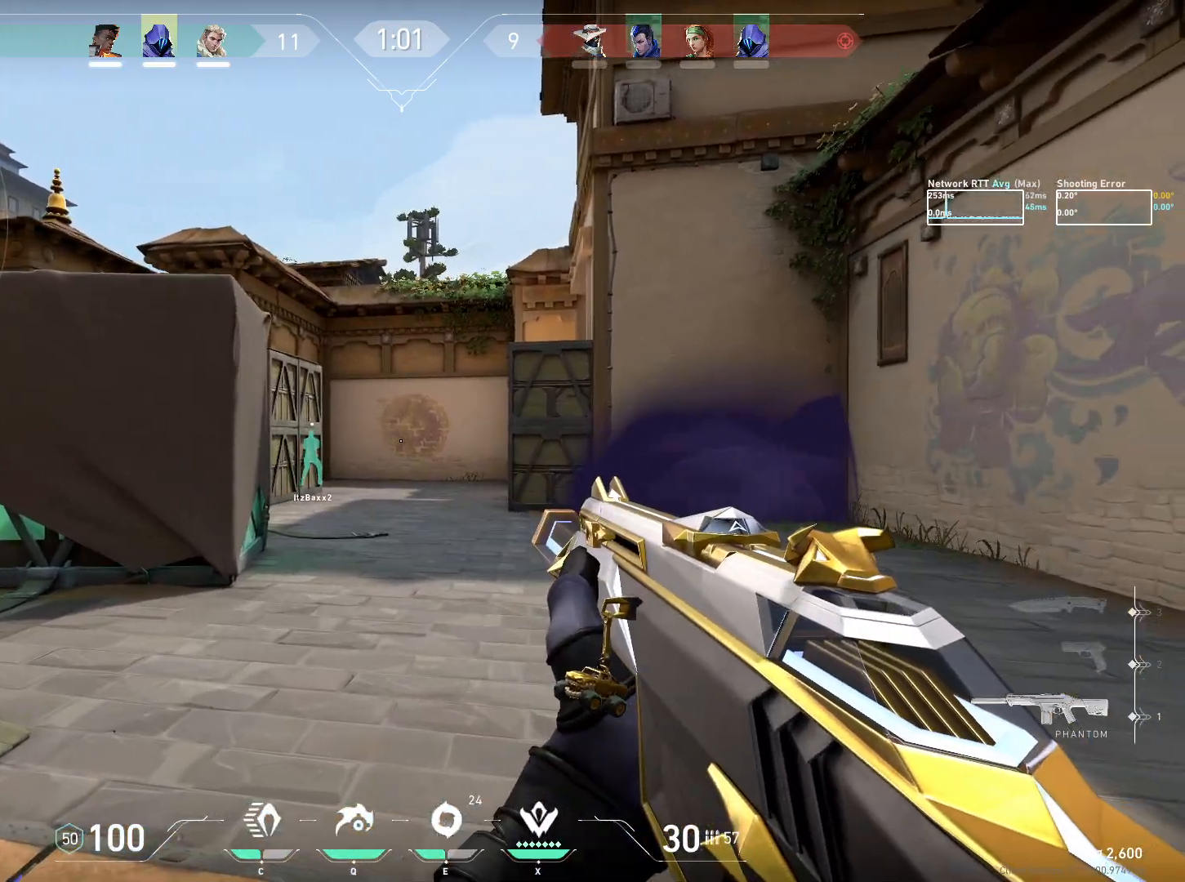
{"keys": [], "mouse": [], "events": []}
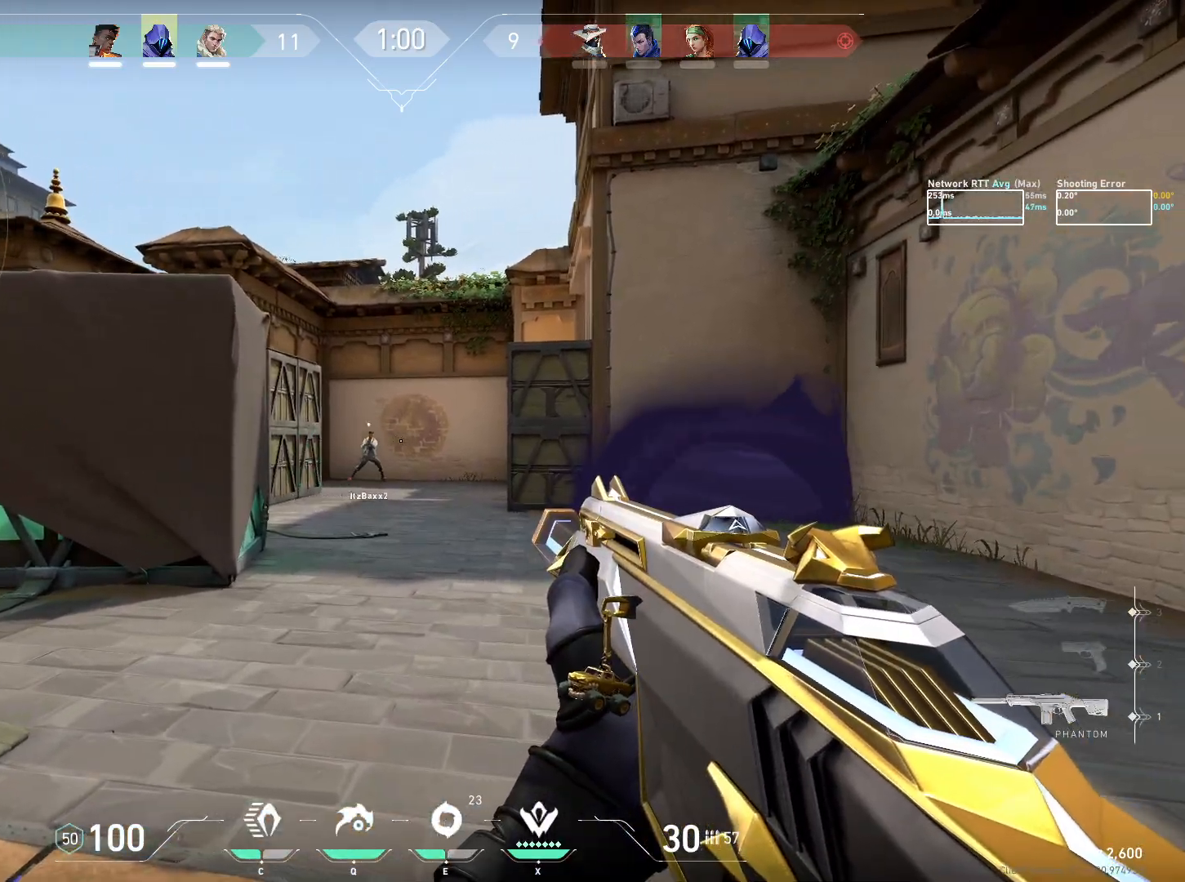
{"keys": [], "mouse": [], "events": [[350, "d", "down"], [484, "d", "up"]]}
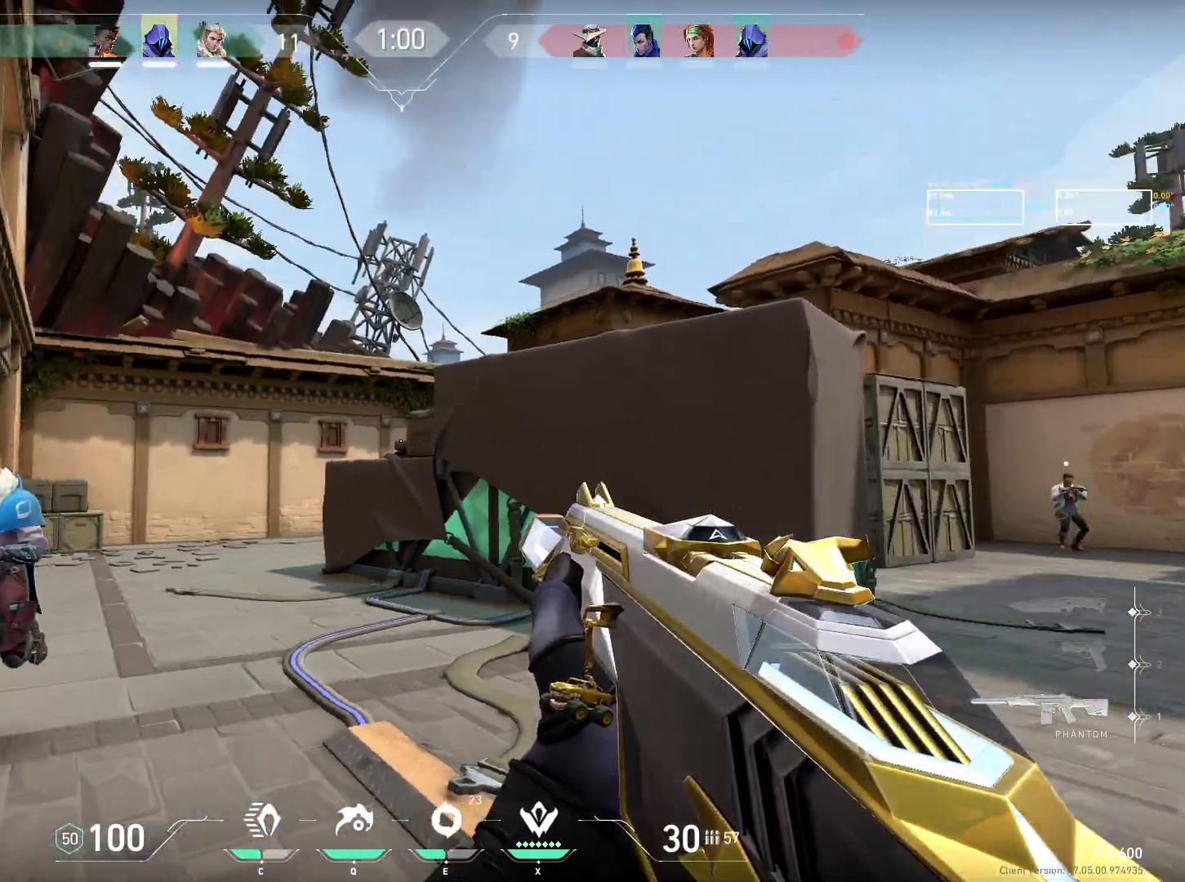
{"keys": ["a", "w"], "mouse": [], "events": [[100, "a", "down"], [484, "w", "down"]]}
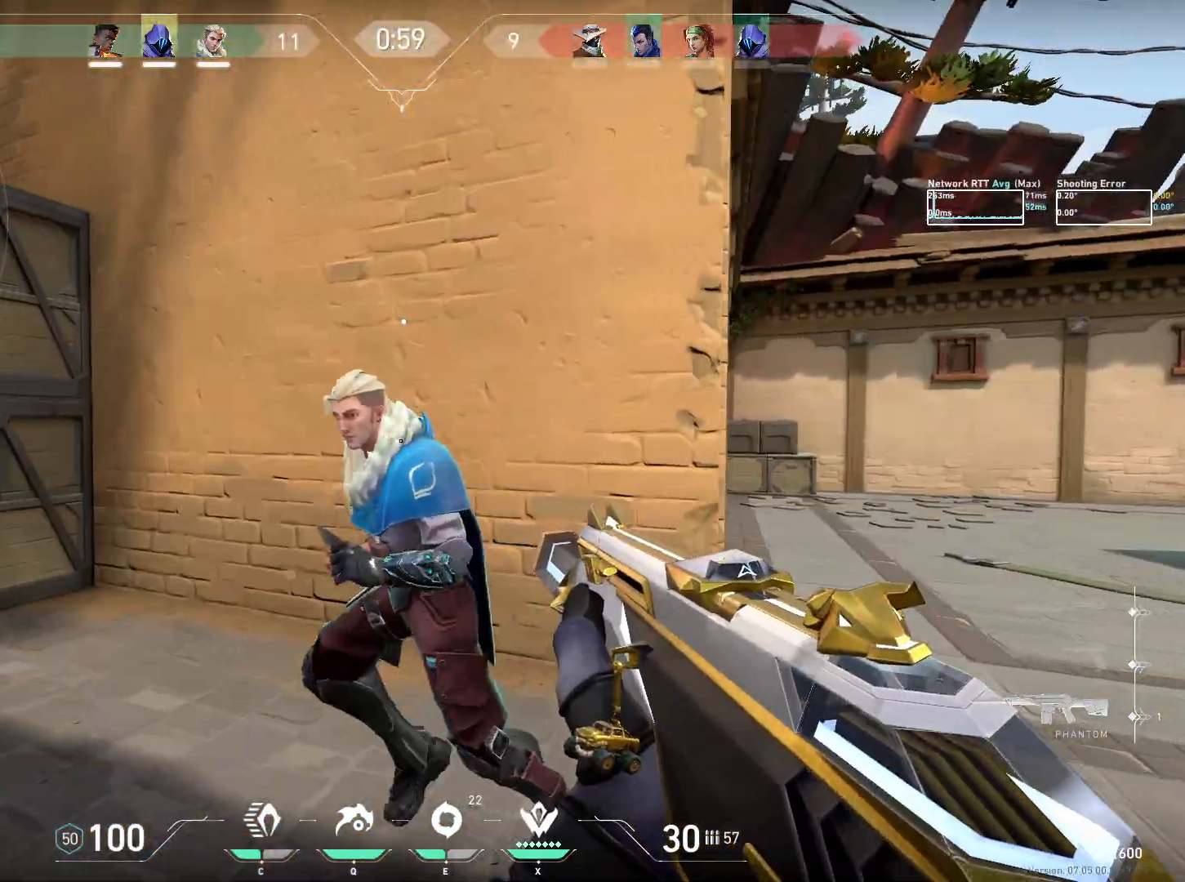
{"keys": ["a", "w"], "mouse": [], "events": []}
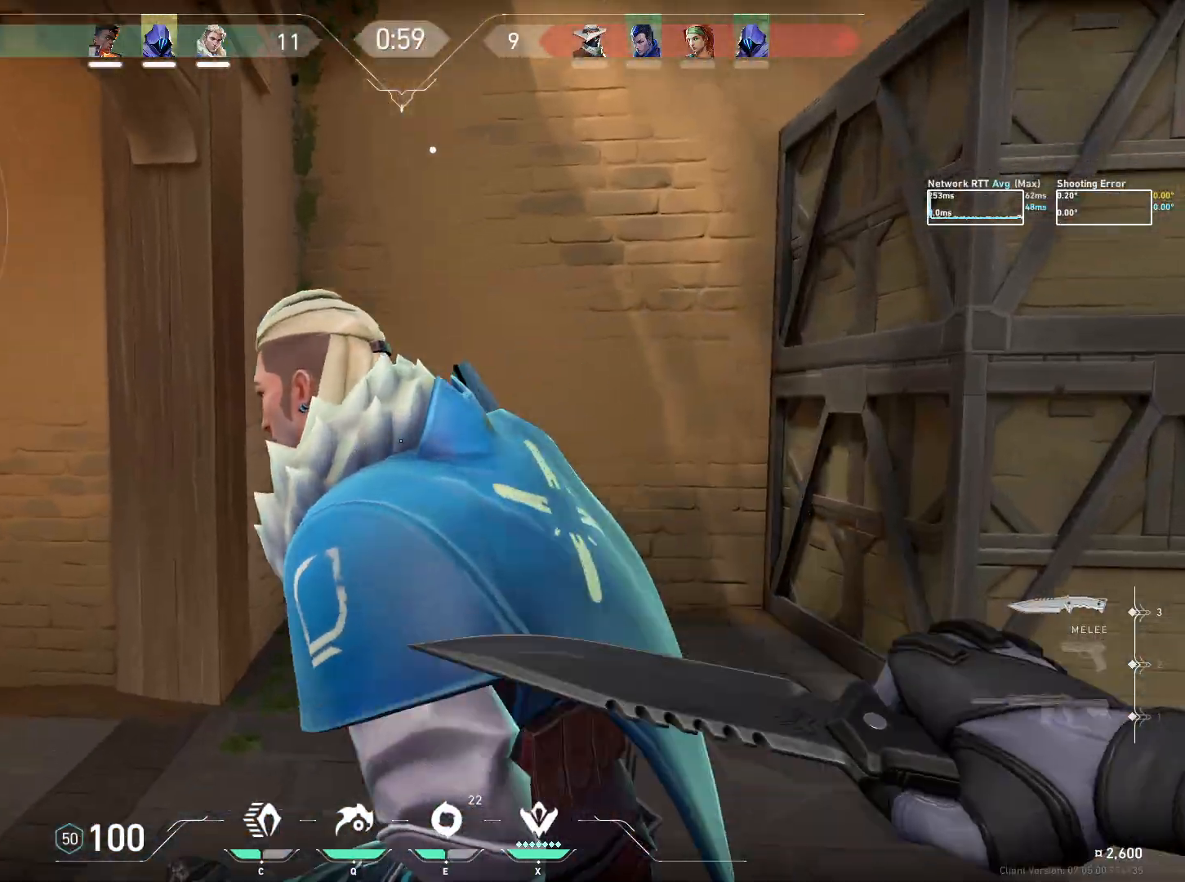
{"keys": ["a", "w"], "mouse": [], "events": [[67, "a", "up"], [167, "a", "down"]]}
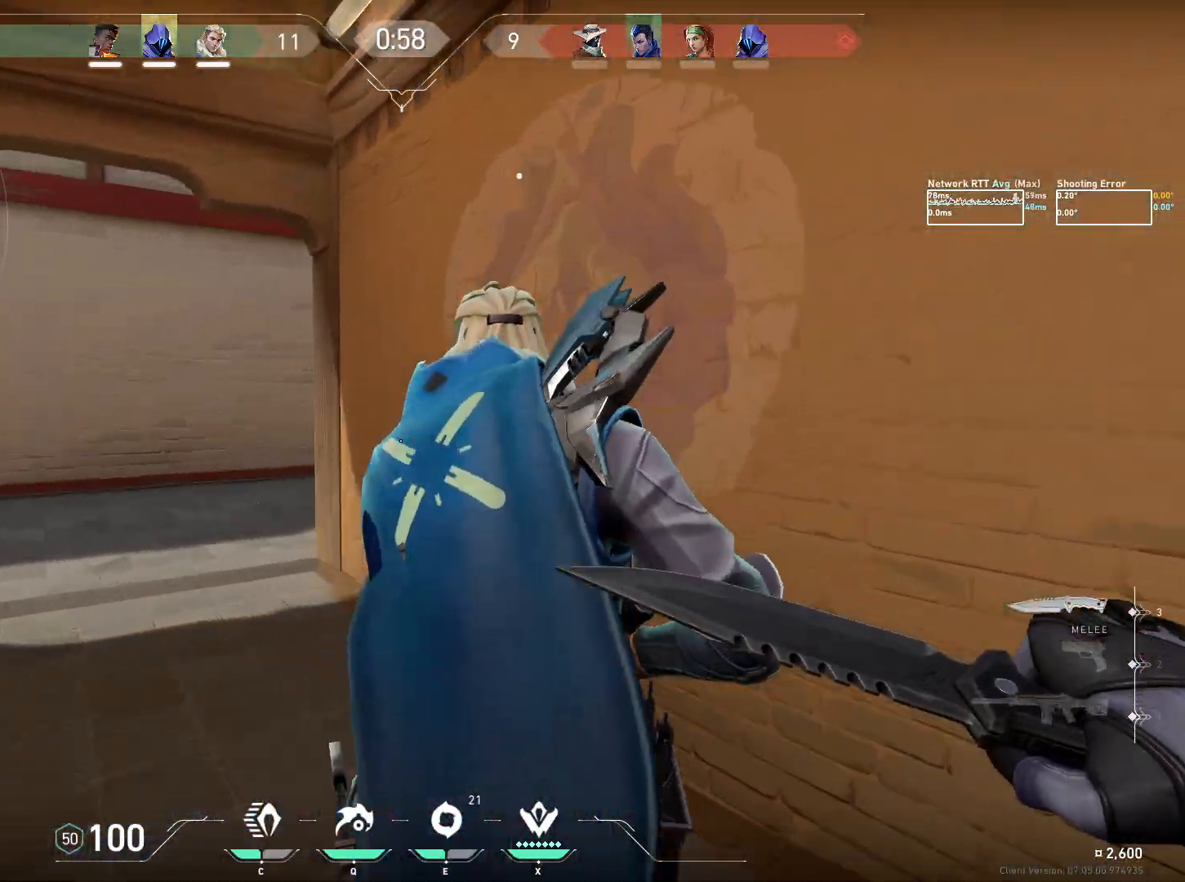
{"keys": ["w"], "mouse": [], "events": [[234, "a", "up"]]}
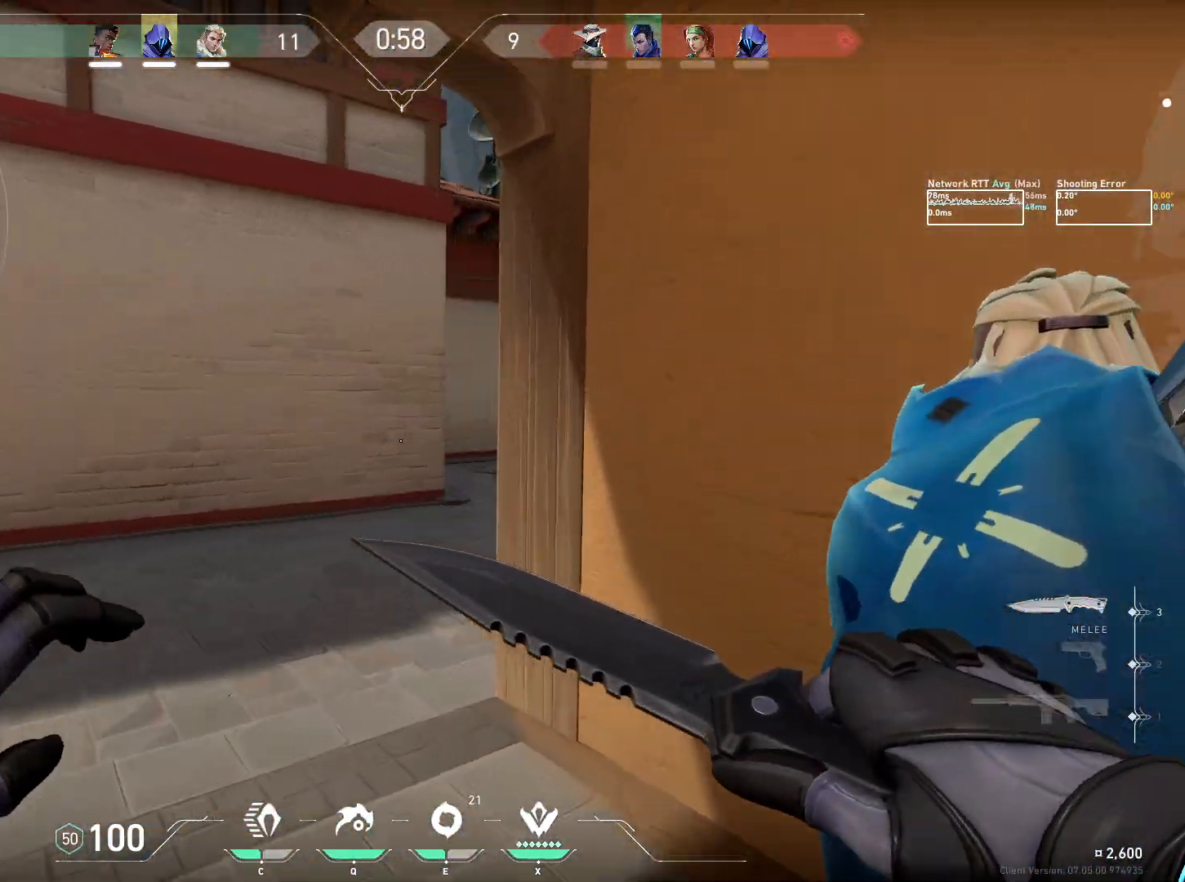
{"keys": ["w"], "mouse": [], "events": [[34, "a", "down"], [134, "a", "up"]]}
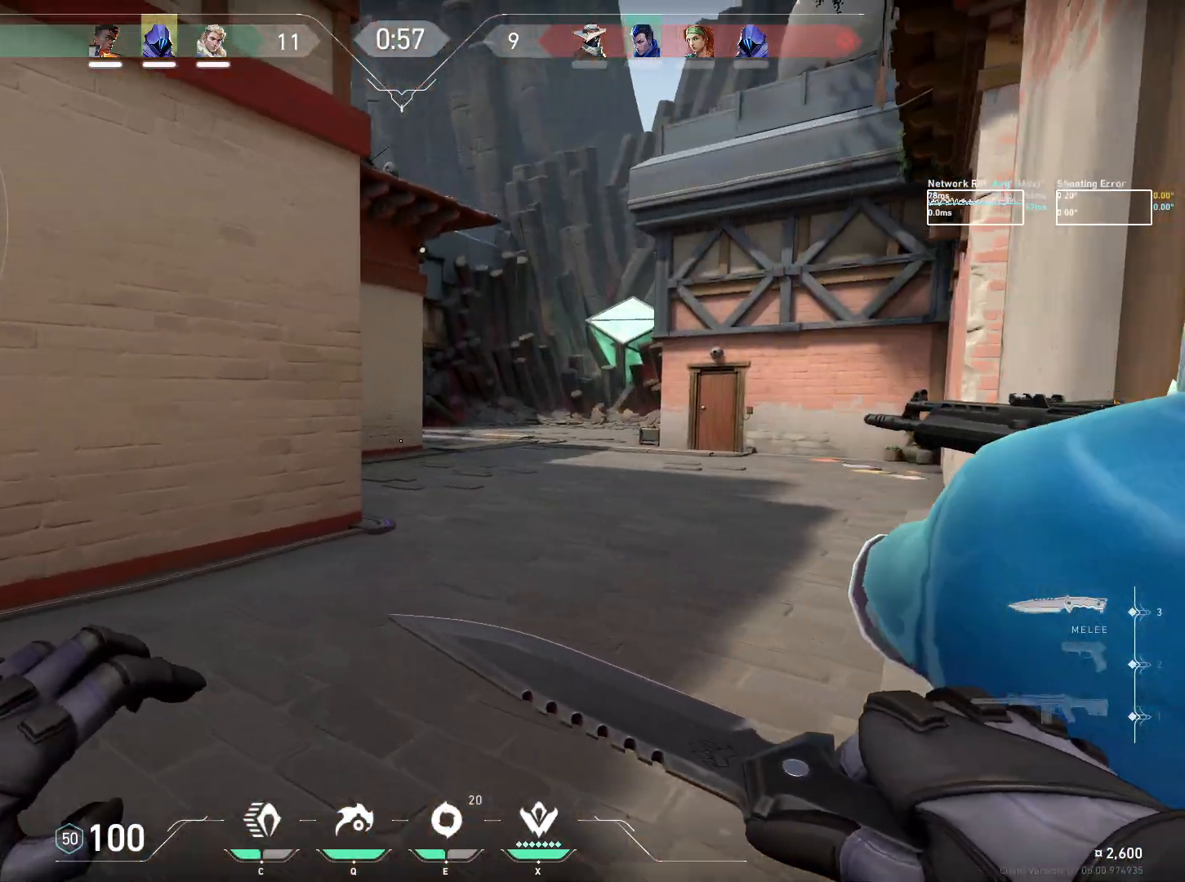
{"keys": ["w"], "mouse": [], "events": []}
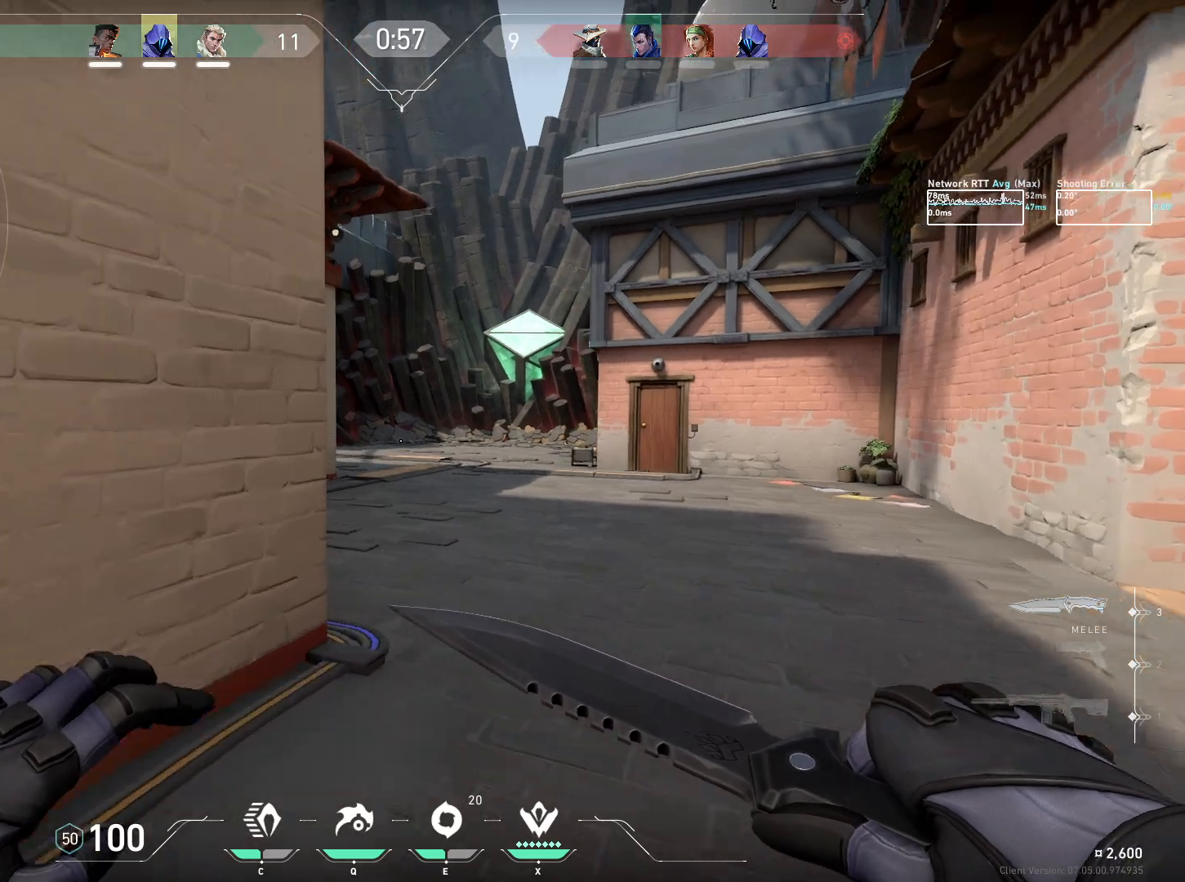
{"keys": ["w"], "mouse": [], "events": [[184, "d", "down"], [300, "d", "up"]]}
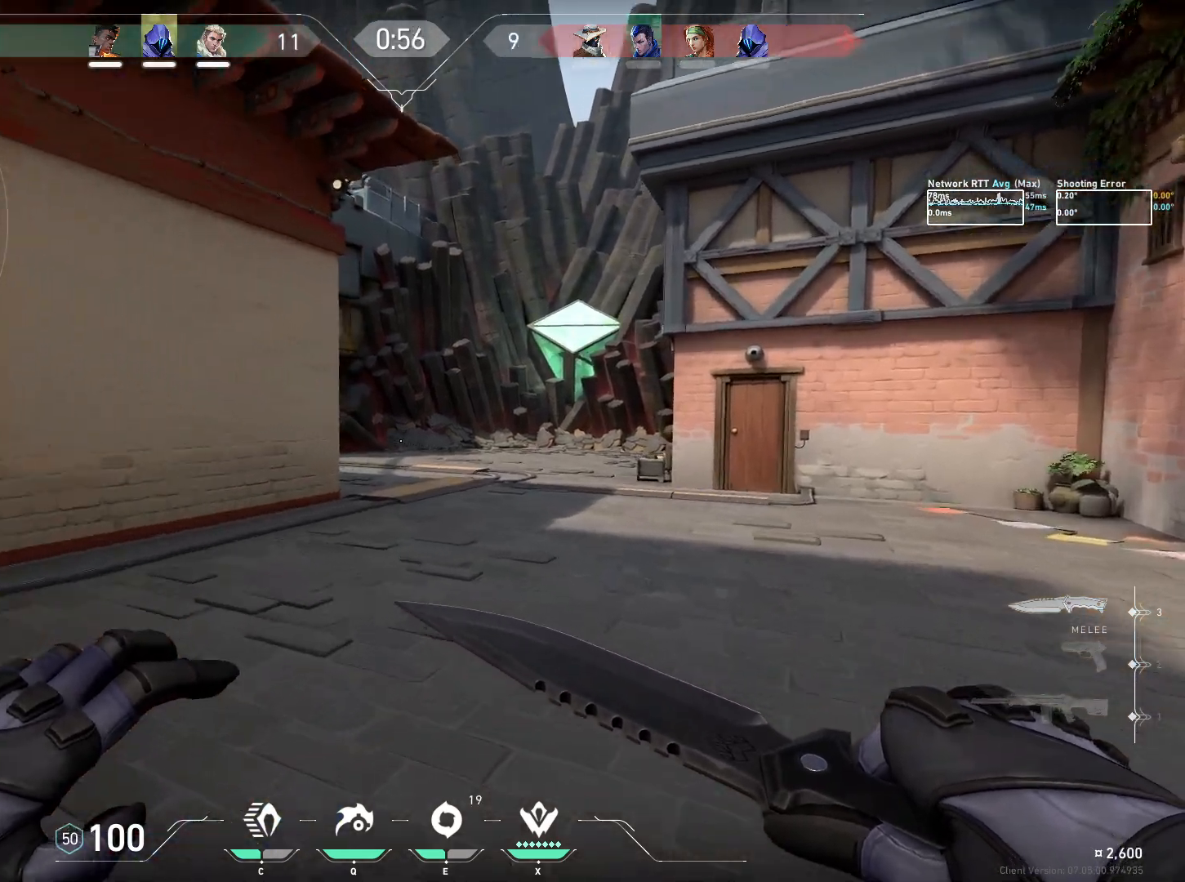
{"keys": ["w"], "mouse": [], "events": [[200, "a", "down"], [350, "a", "up"]]}
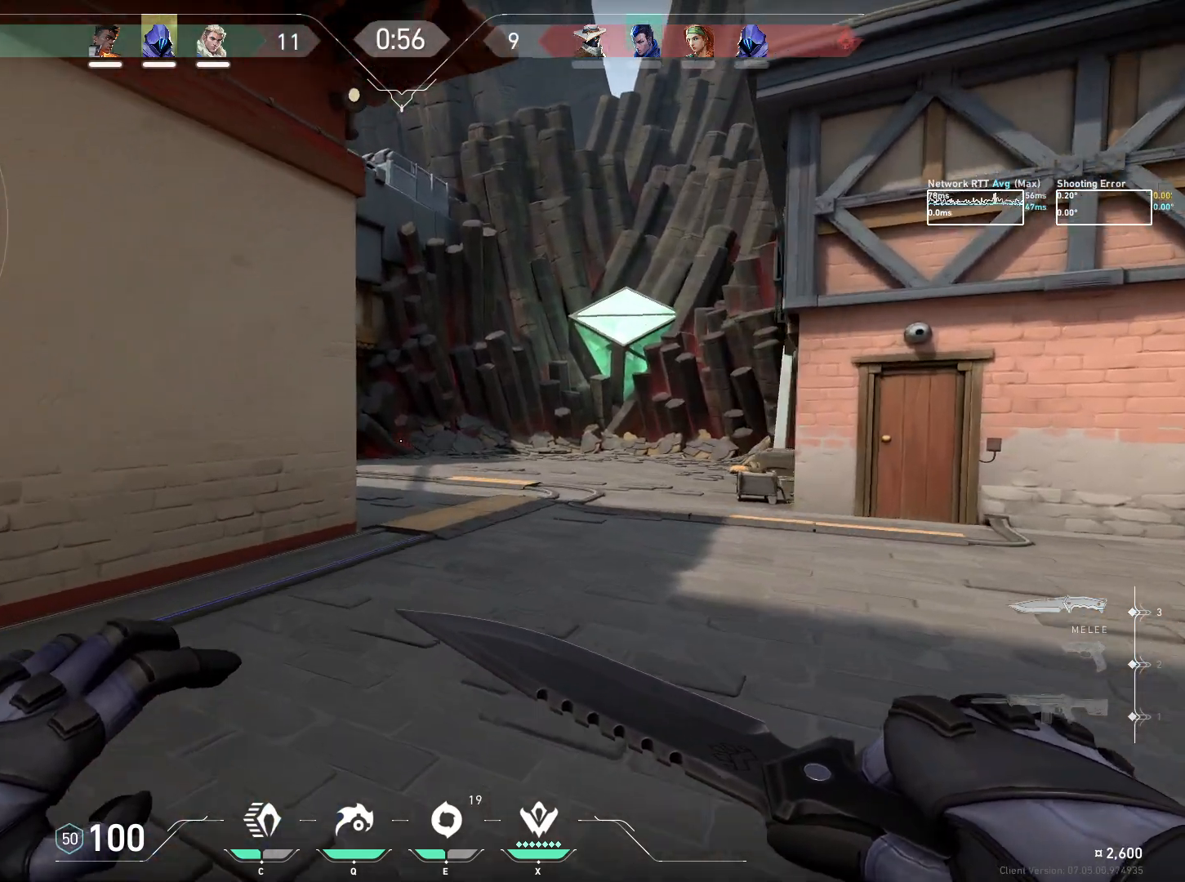
{"keys": ["a", "w"], "mouse": [], "events": [[334, "a", "down"]]}
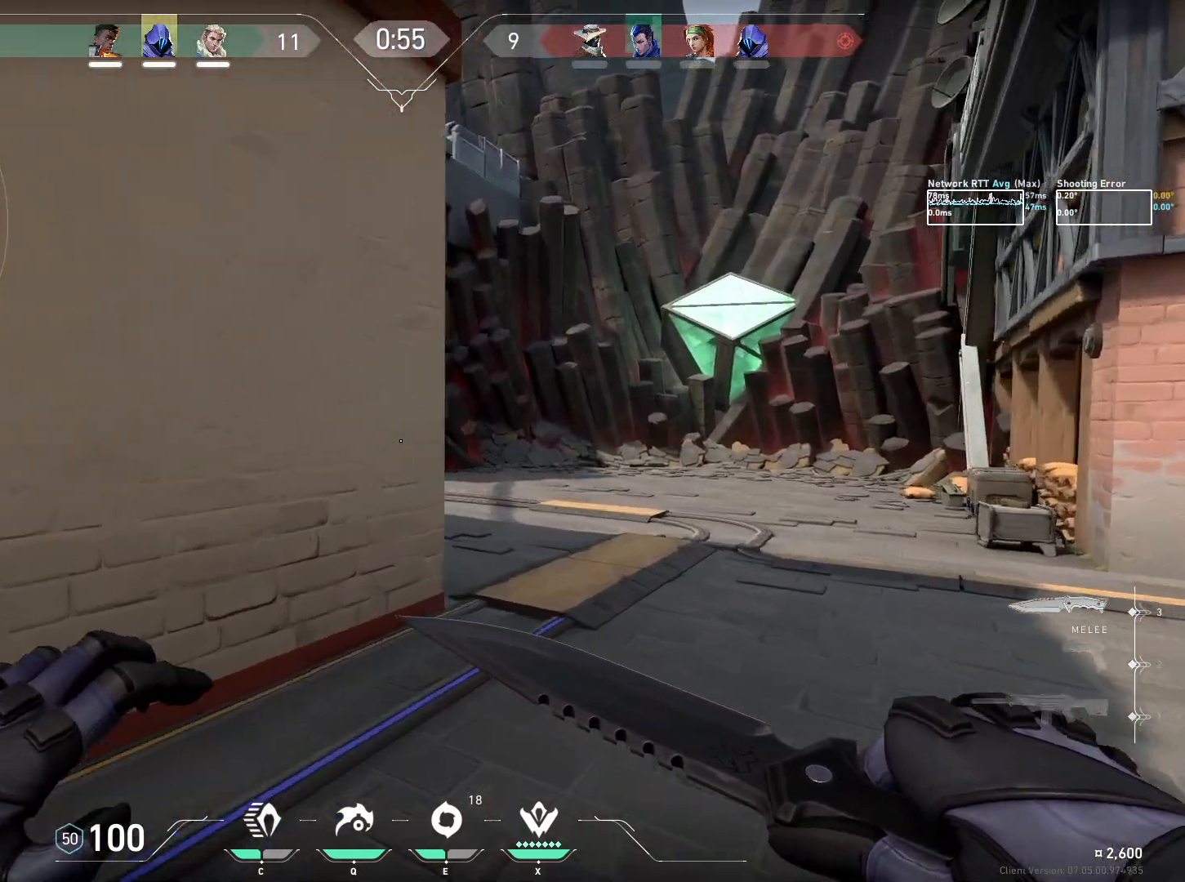
{"keys": ["d"], "mouse": [], "events": [[50, "a", "up"], [217, "mouse_wheel", "down"], [267, "d", "down"], [450, "mouse_wheel", "up"], [484, "w", "up"]]}
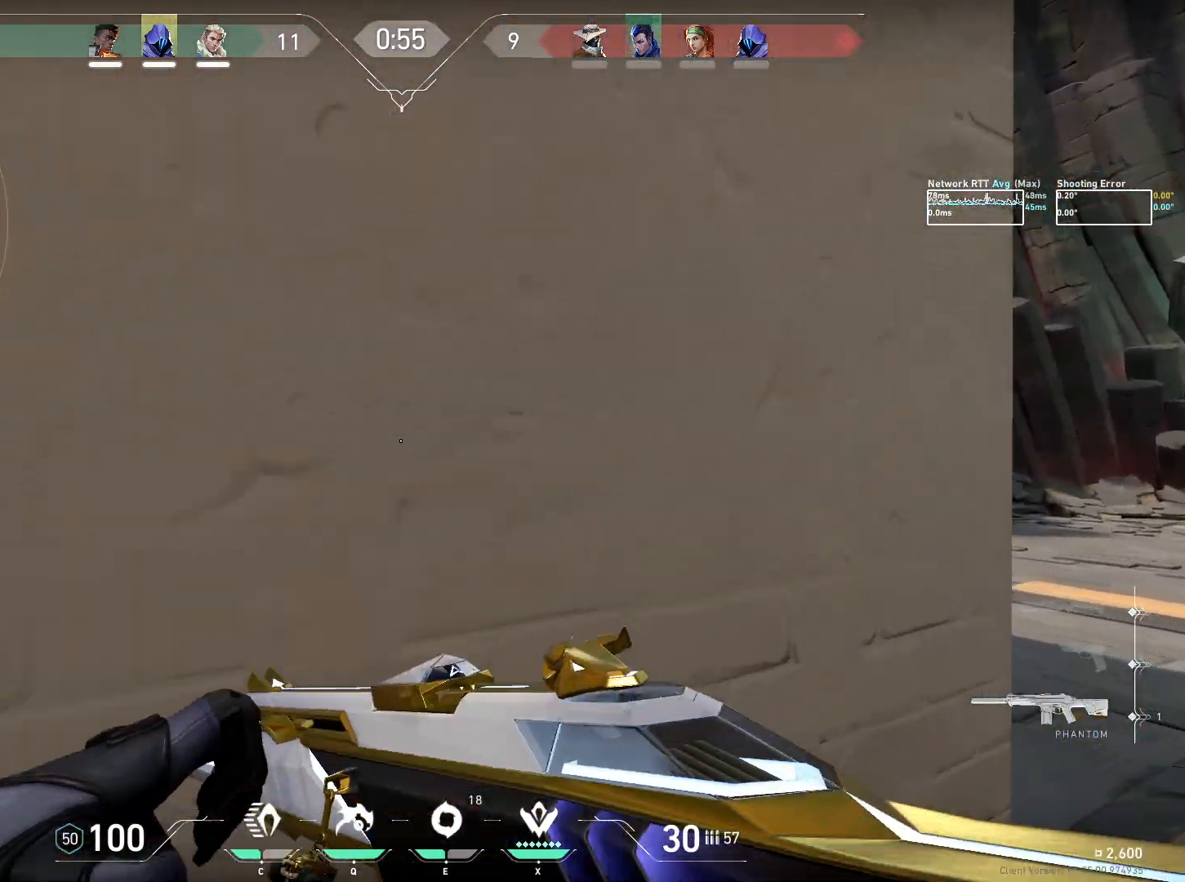
{"keys": ["d"], "mouse": [], "events": []}
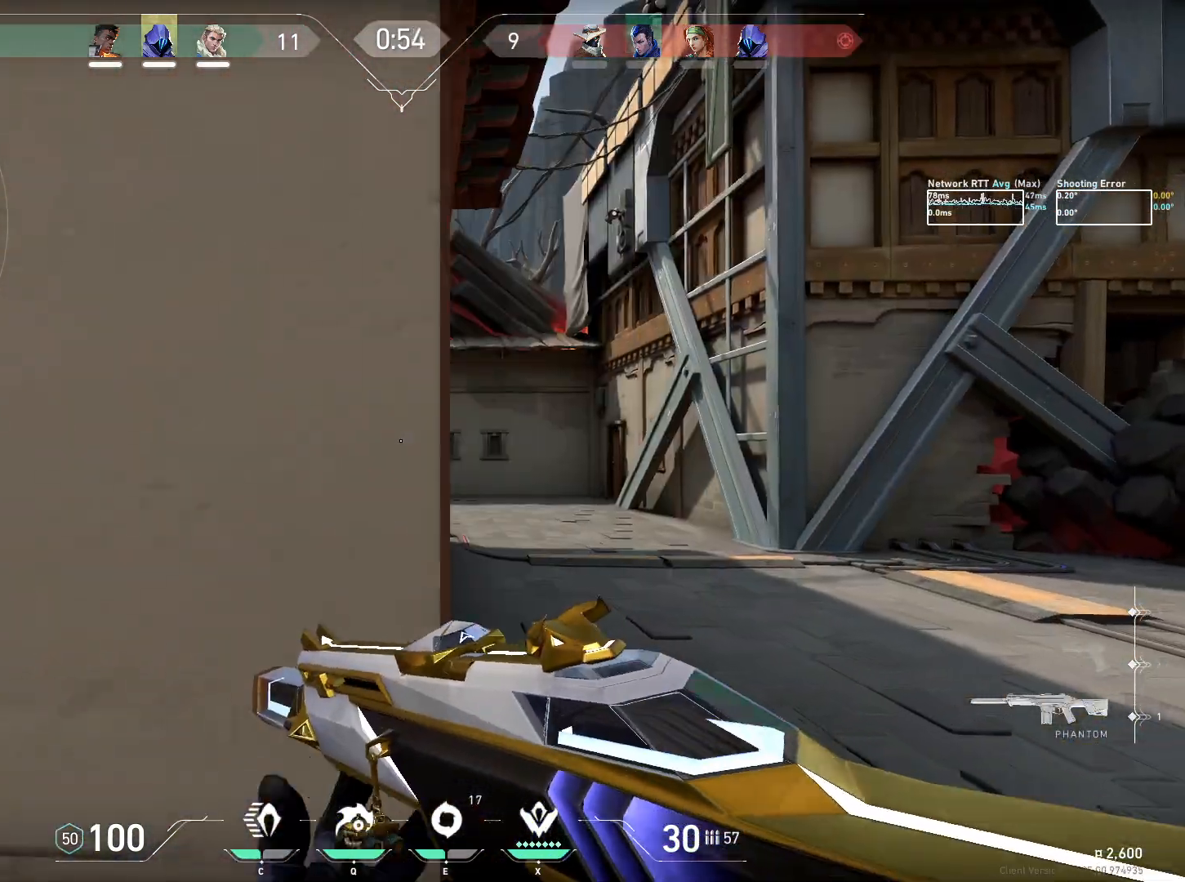
{"keys": ["d", "w"], "mouse": [], "events": [[217, "w", "down"]]}
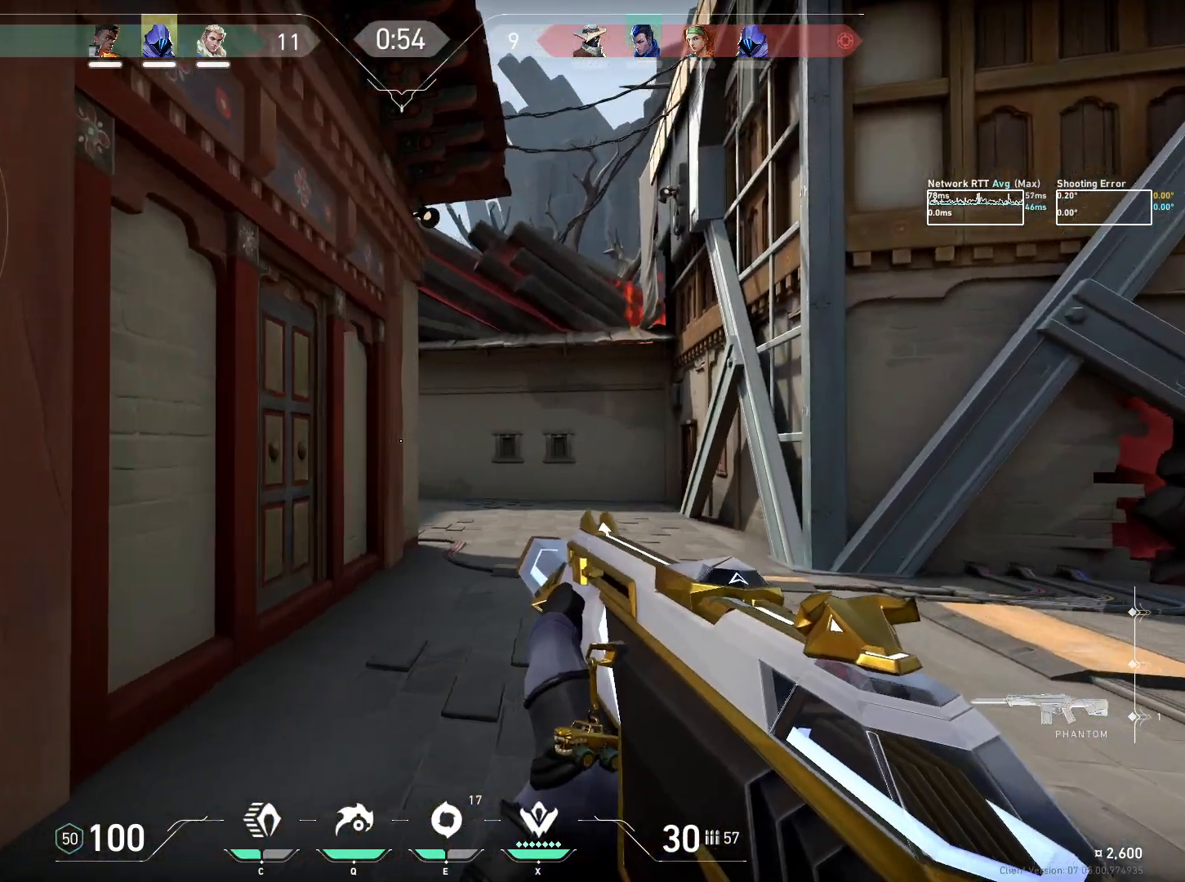
{"keys": ["d", "w"], "mouse": [], "events": []}
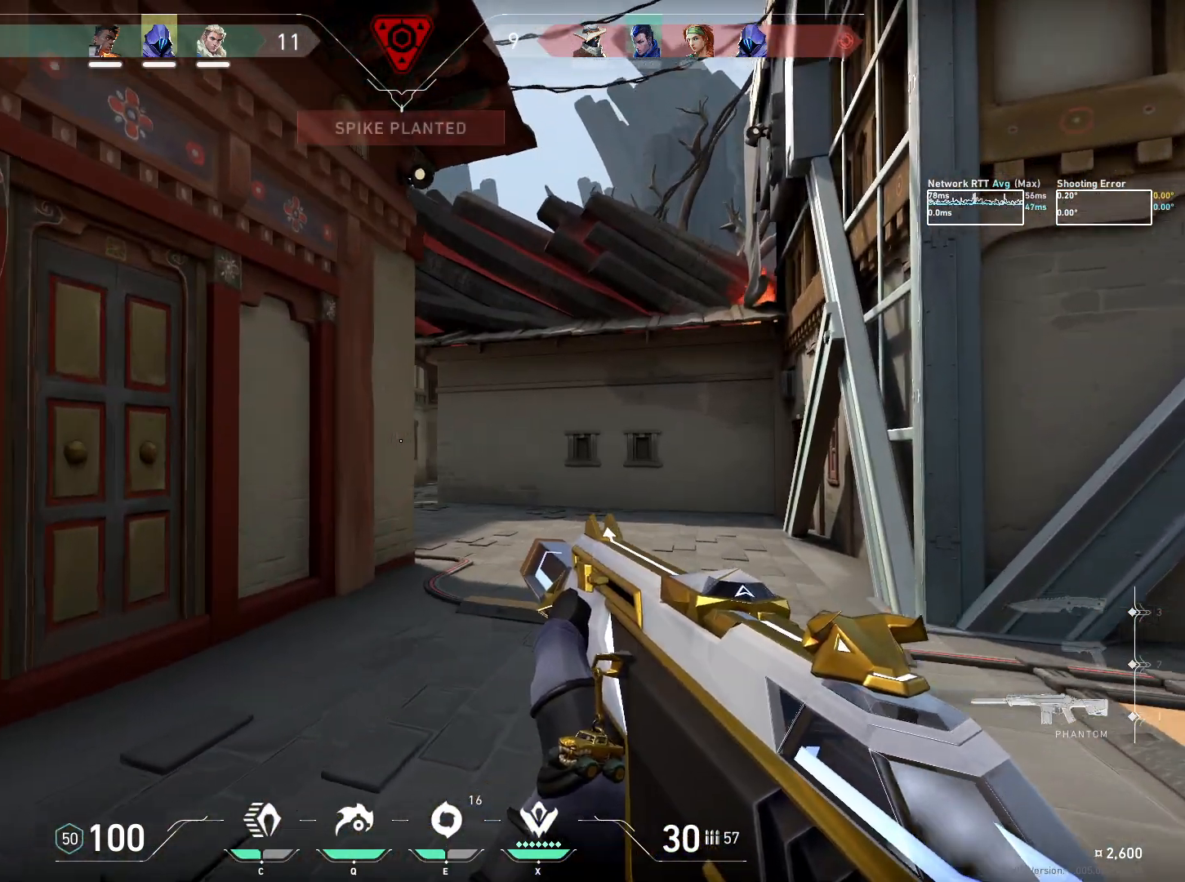
{"keys": ["w"], "mouse": [], "events": [[300, "d", "up"]]}
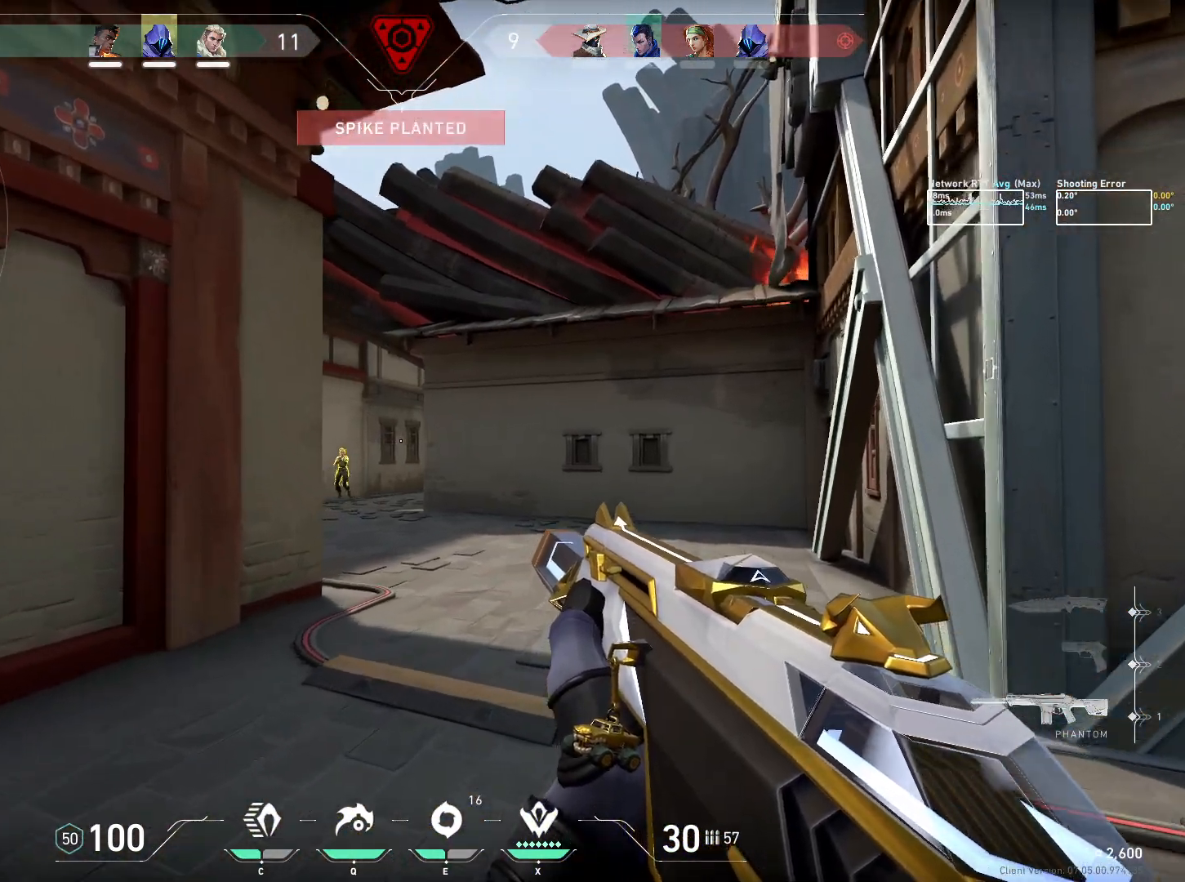
{"keys": [], "mouse": ["left"], "events": [[117, "d", "down"], [150, "d", "up"], [150, "w", "up"], [234, "mouse_left", "down"]]}
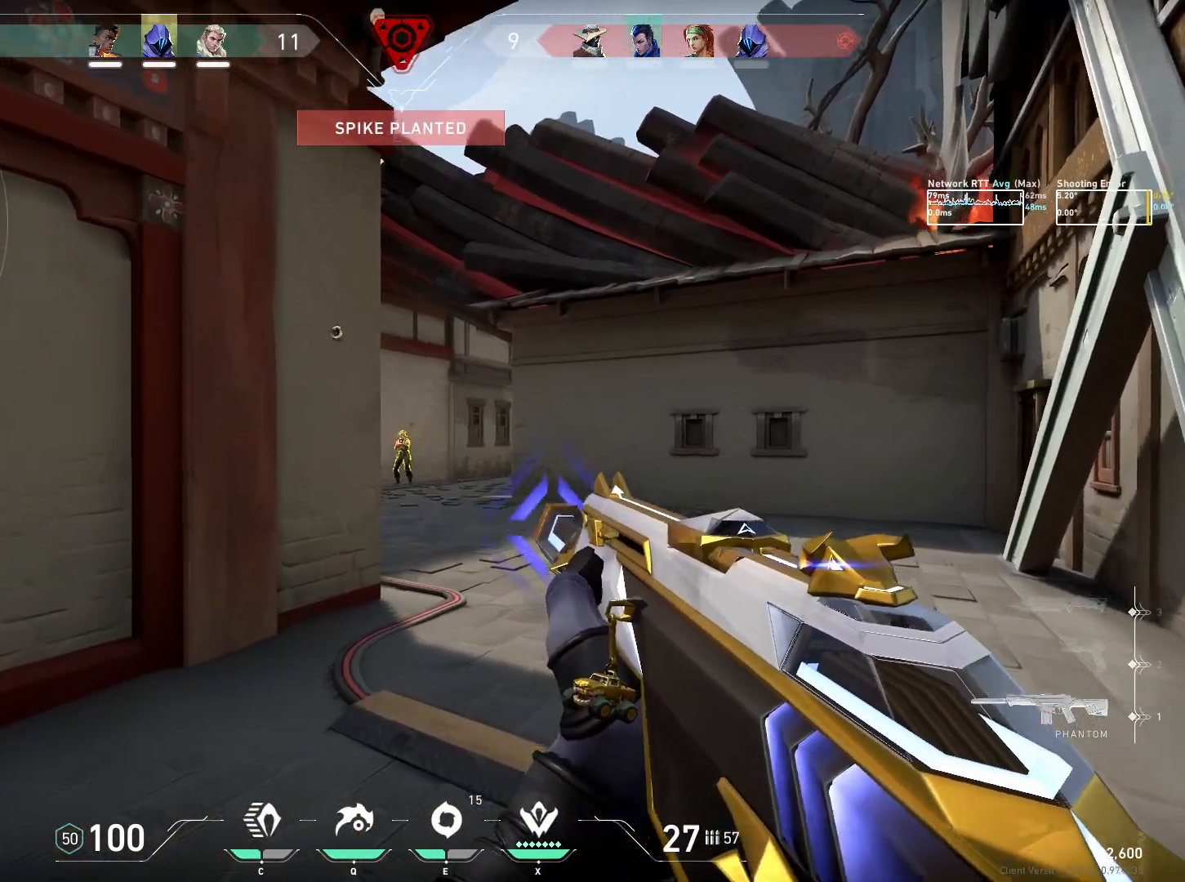
{"keys": [], "mouse": ["left"], "events": [[100, "shift", "down"], [334, "shift", "up"]]}
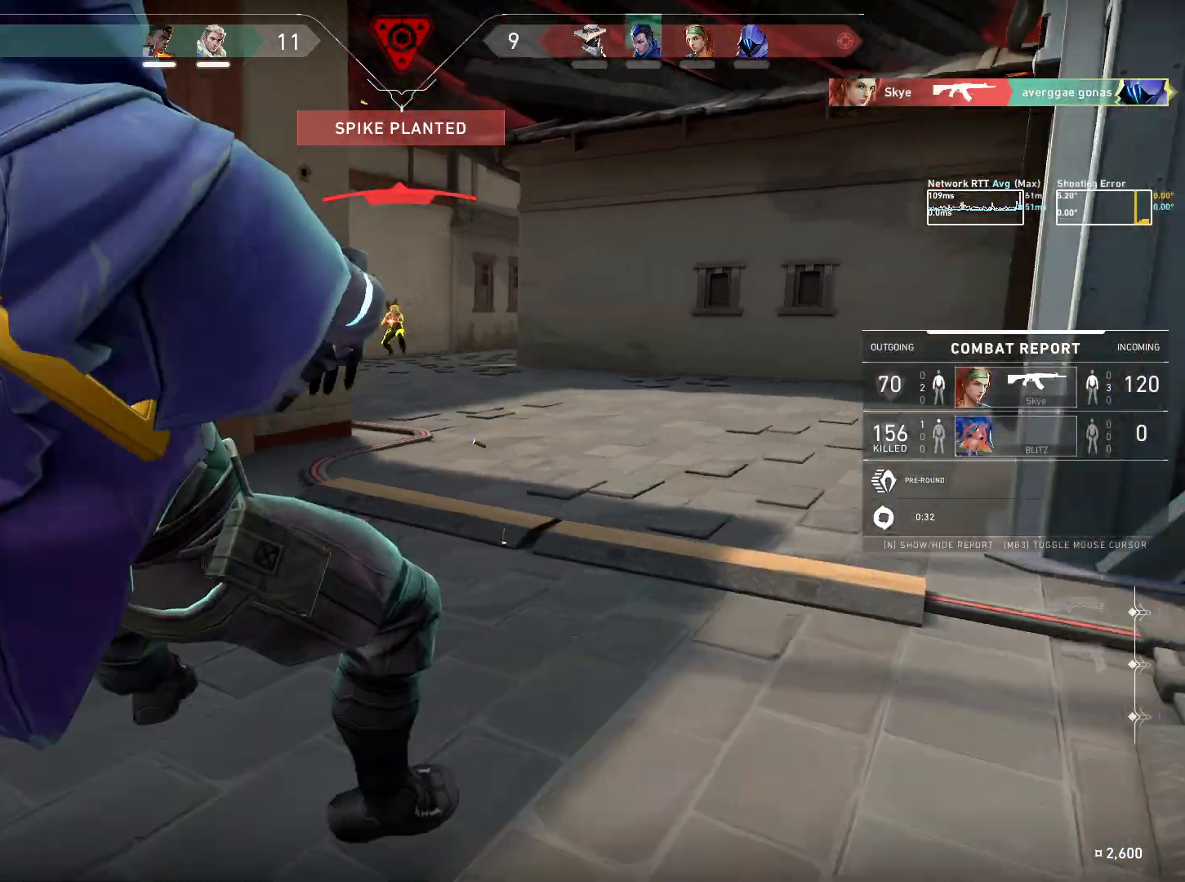
{"keys": [], "mouse": [], "events": [[184, "mouse_left", "up"], [400, "mouse_mb4", "down"], [417, "mouse_mb4", "up"]]}